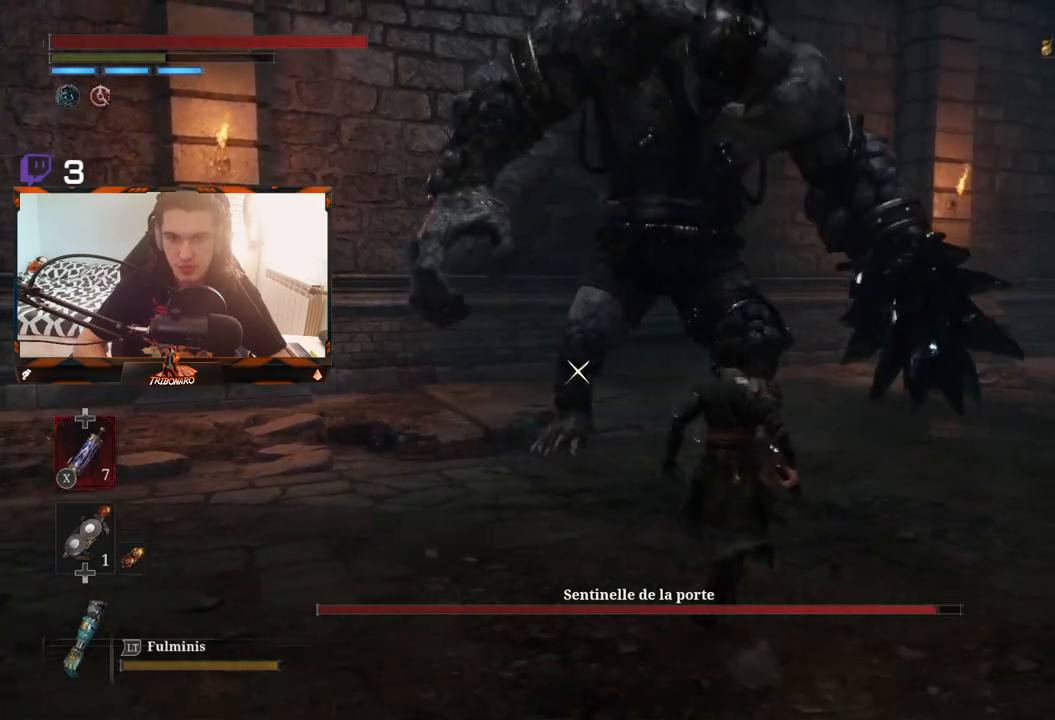
Gameplay with a controller (Xbox layout); each line is a JSON object with the inputs held at the frame after it. "events" lists button and stick changes between this image and that frame as [ms after this image, input, new state], when the widget could be followed in between.
{"buttons": [], "left_stick": "up-left", "right_stick": "center", "events": [[117, "left_stick", "up-left"]]}
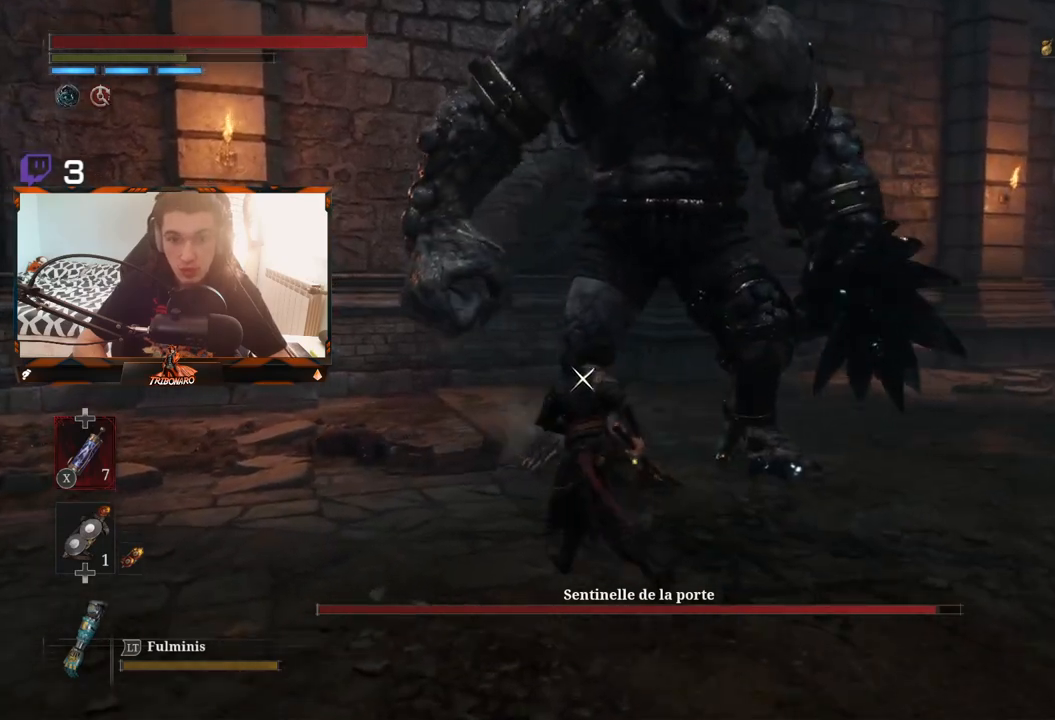
{"buttons": [], "left_stick": "up-left", "right_stick": "center", "events": []}
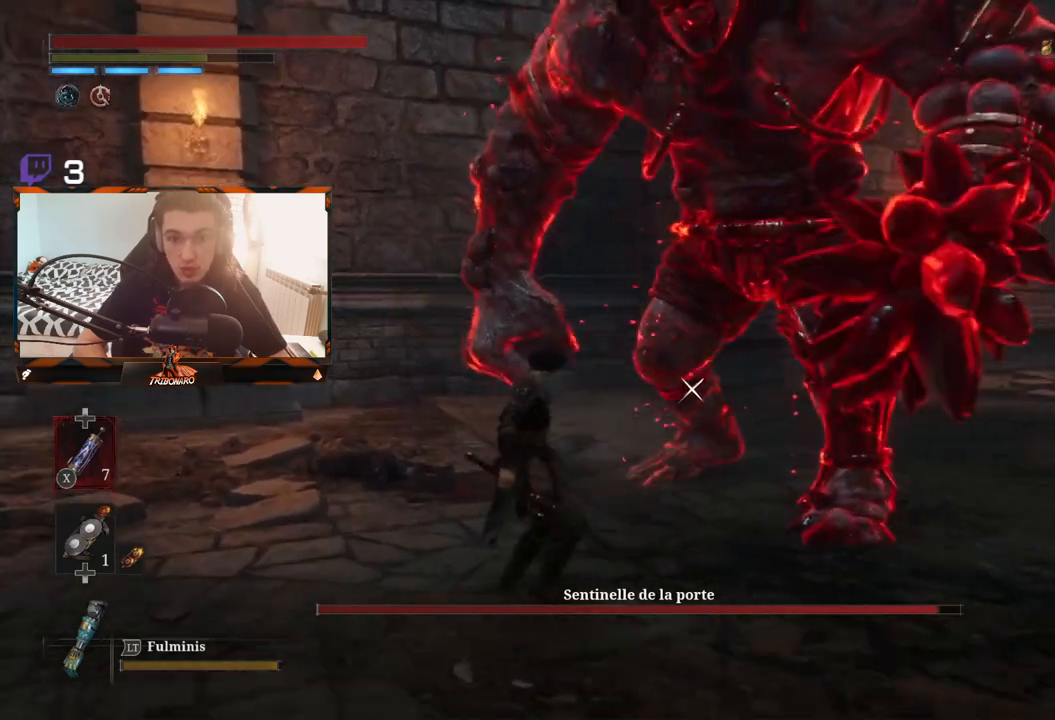
{"buttons": [], "left_stick": "up-left", "right_stick": "center", "events": [[267, "left_stick", "down-left"], [450, "left_stick", "up-left"]]}
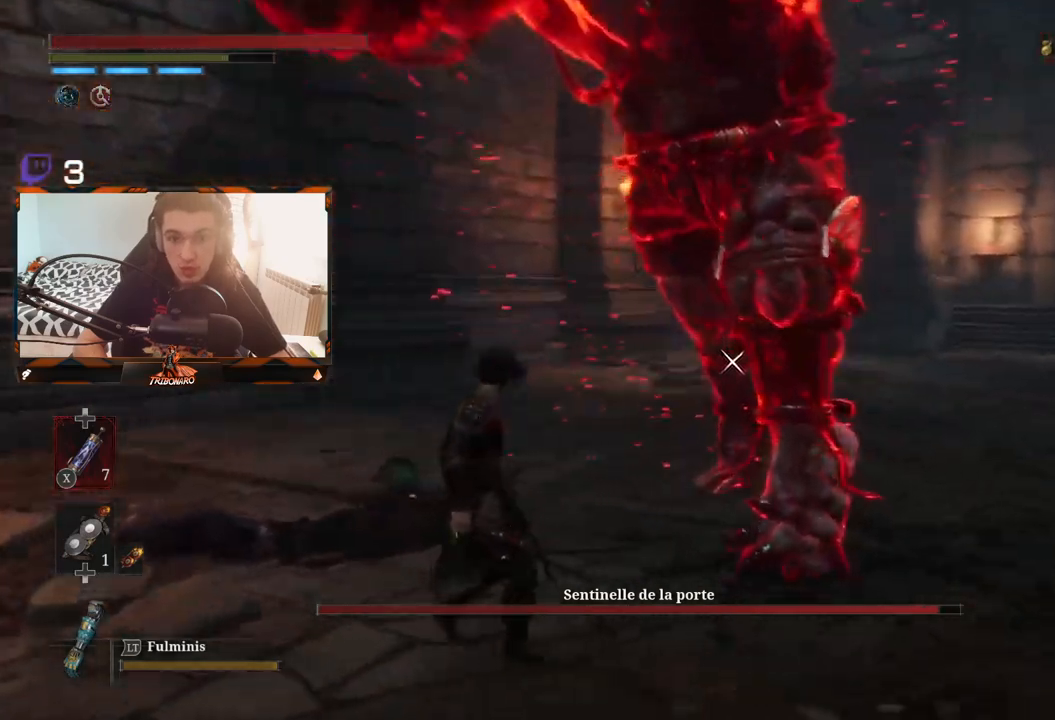
{"buttons": [], "left_stick": "up-left", "right_stick": "center", "events": []}
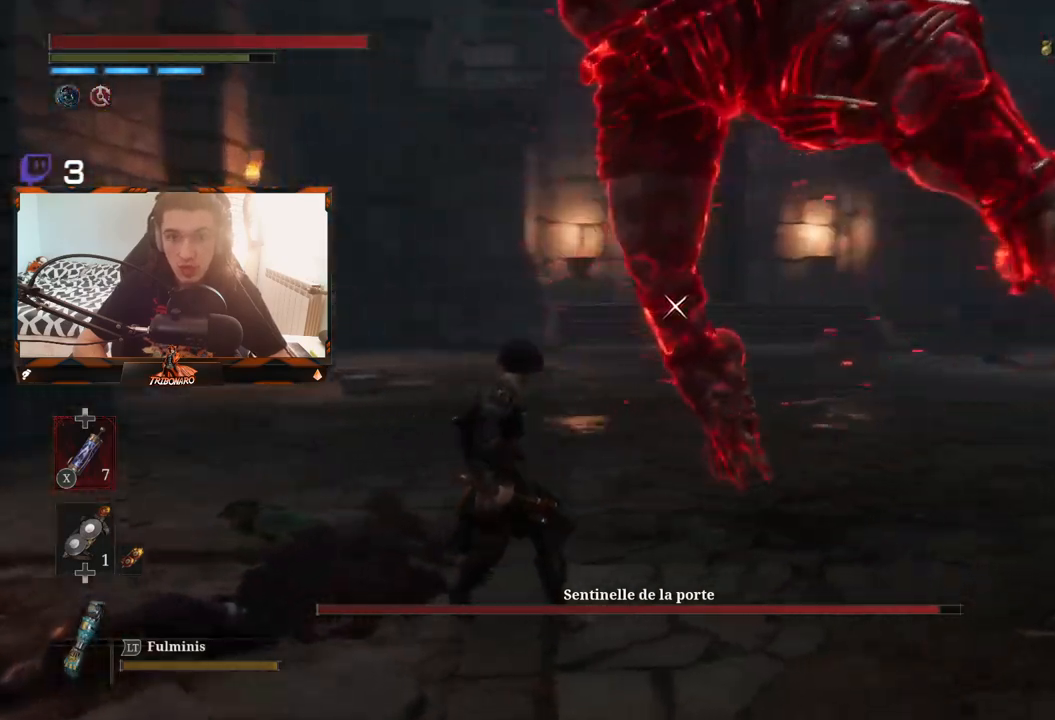
{"buttons": [], "left_stick": "up-left", "right_stick": "center", "events": [[367, "L1", "down"], [400, "L3", "down"], [483, "L1", "up"], [483, "L3", "up"]]}
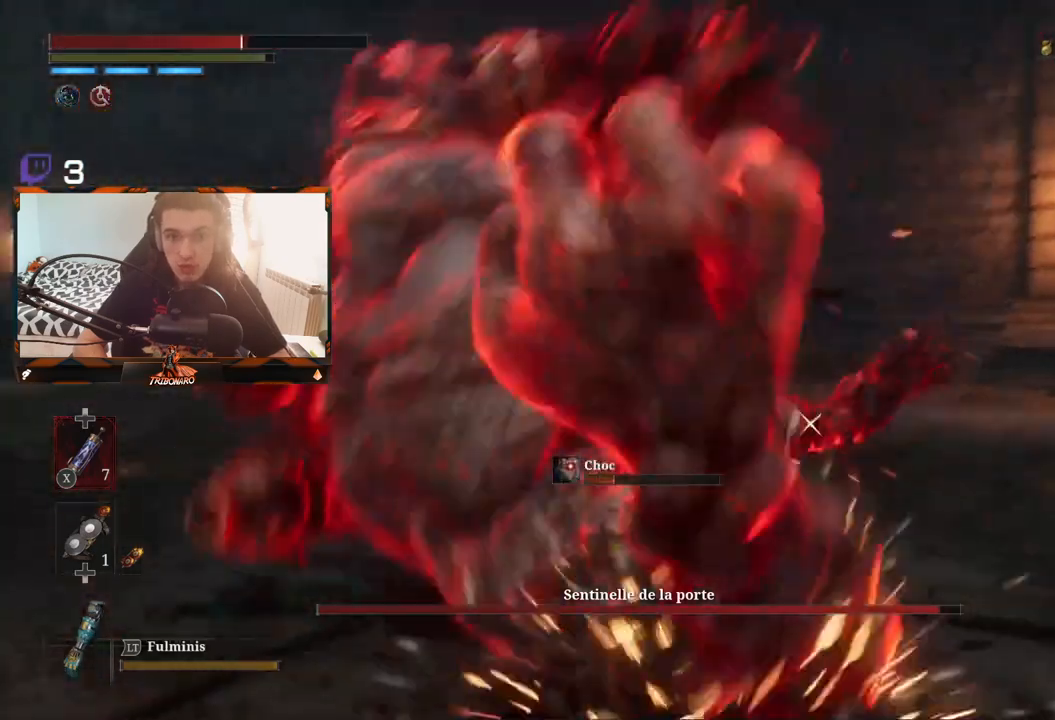
{"buttons": [], "left_stick": "up-left", "right_stick": "center", "events": [[367, "B", "down"], [483, "B", "up"]]}
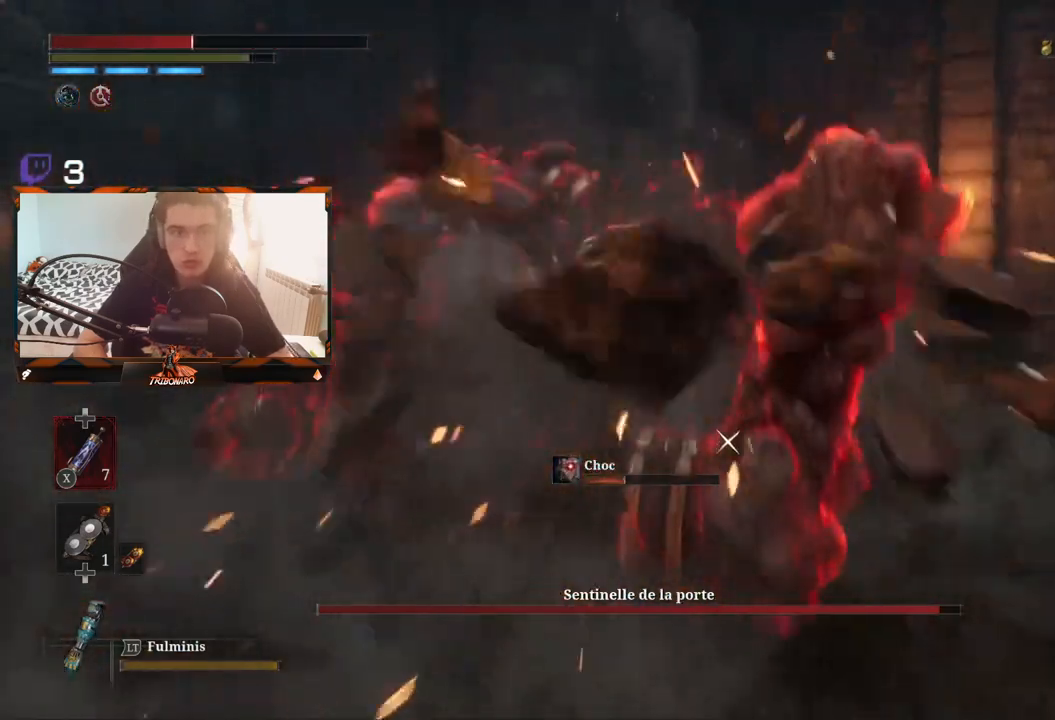
{"buttons": [], "left_stick": "center", "right_stick": "center", "events": [[67, "left_stick", "up"], [417, "left_stick", "center"]]}
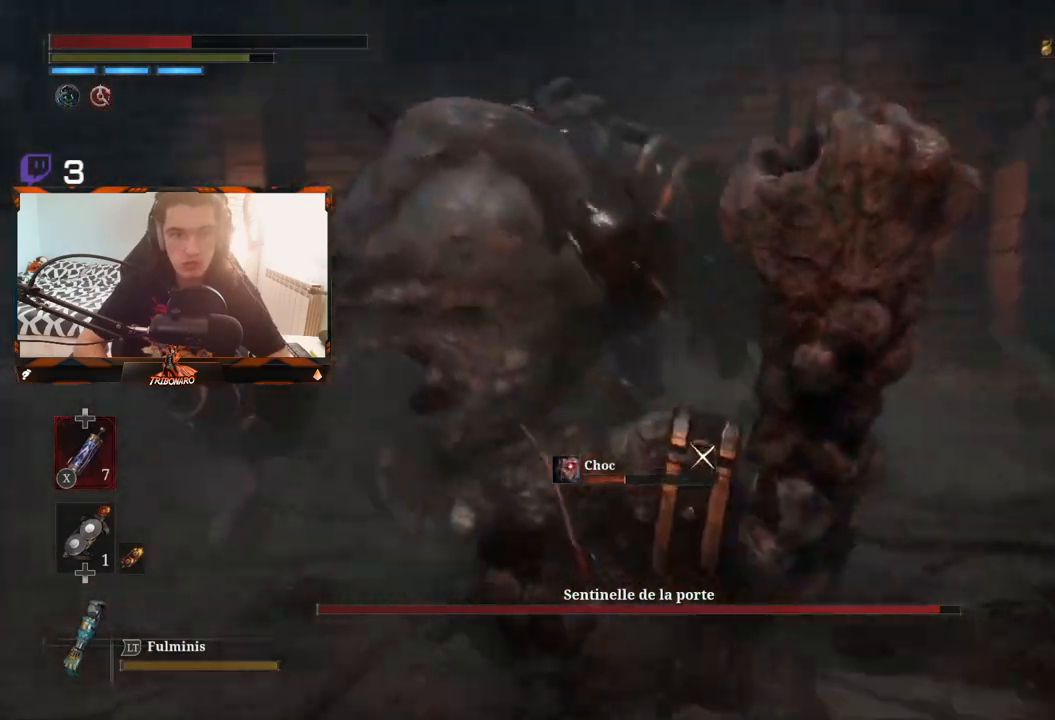
{"buttons": [], "left_stick": "right", "right_stick": "center", "events": [[150, "left_stick", "right"]]}
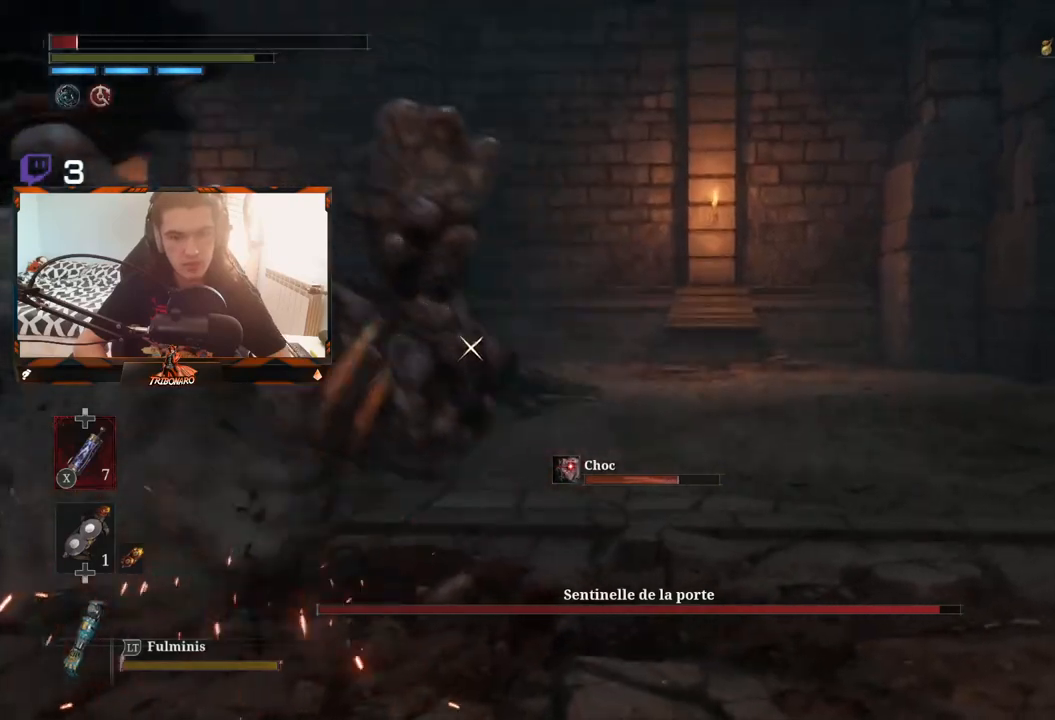
{"buttons": [], "left_stick": "up-right", "right_stick": "center", "events": [[50, "left_stick", "up-right"]]}
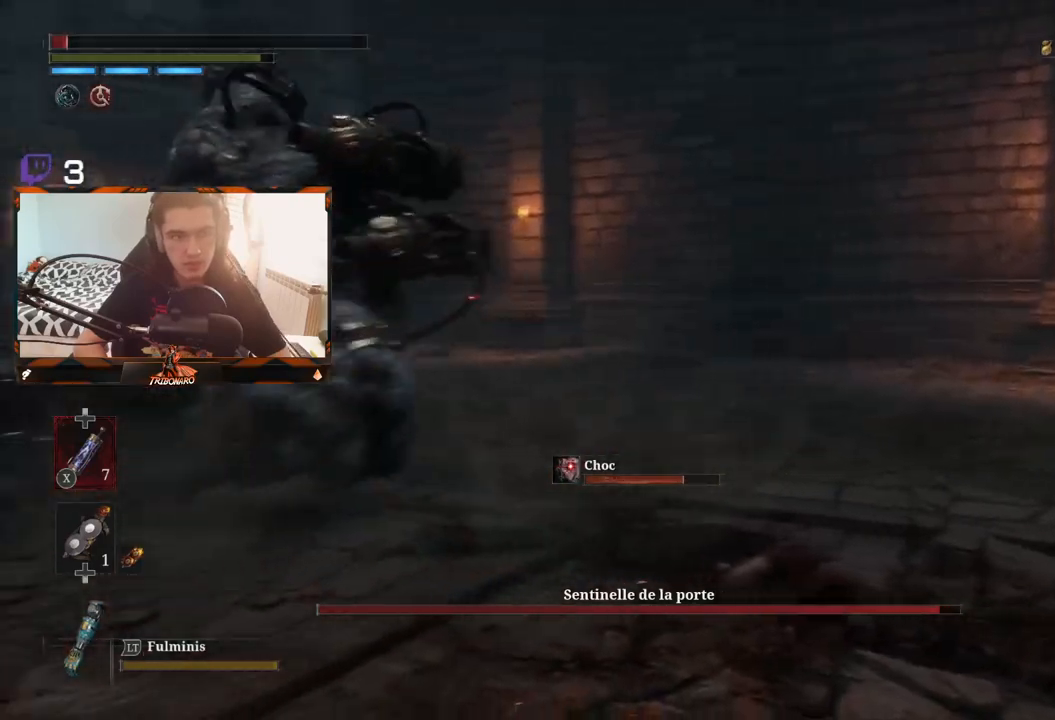
{"buttons": [], "left_stick": "up-right", "right_stick": "center", "events": [[33, "B", "down"], [83, "B", "up"]]}
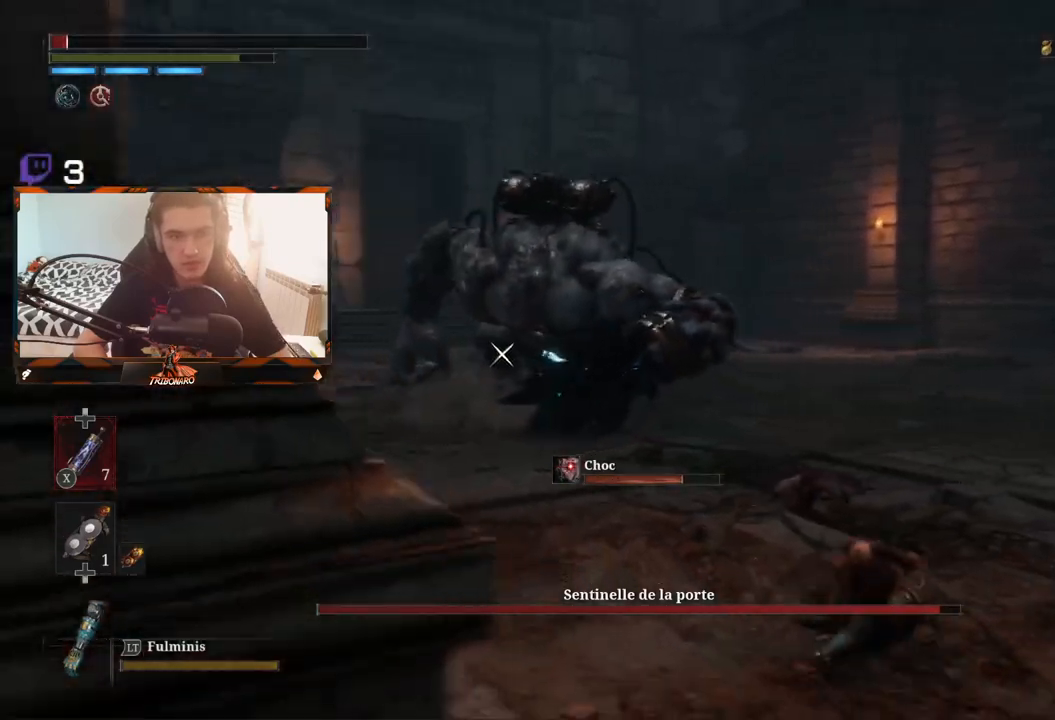
{"buttons": [], "left_stick": "up-right", "right_stick": "center", "events": [[133, "X", "down"], [267, "X", "up"]]}
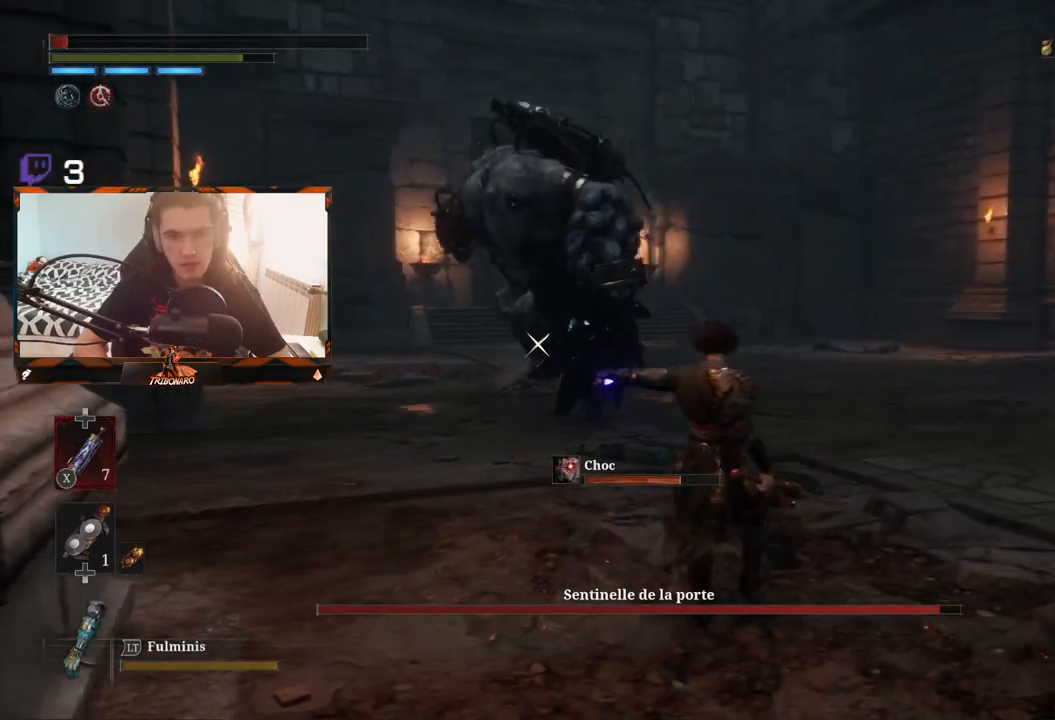
{"buttons": [], "left_stick": "up-right", "right_stick": "center", "events": []}
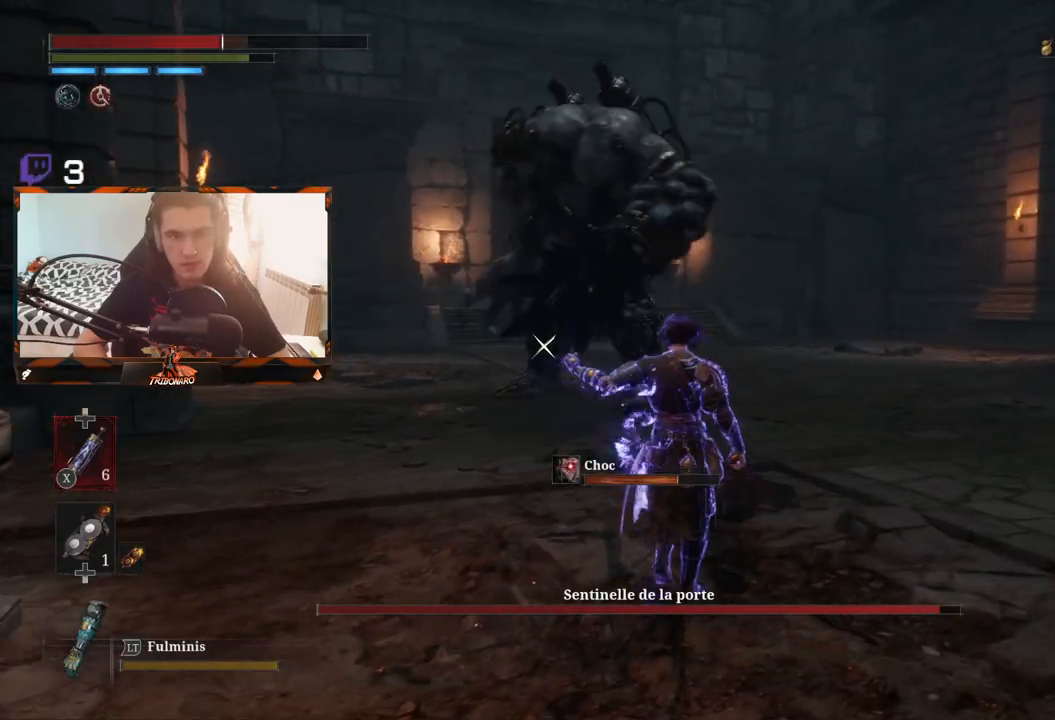
{"buttons": [], "left_stick": "up-right", "right_stick": "center", "events": []}
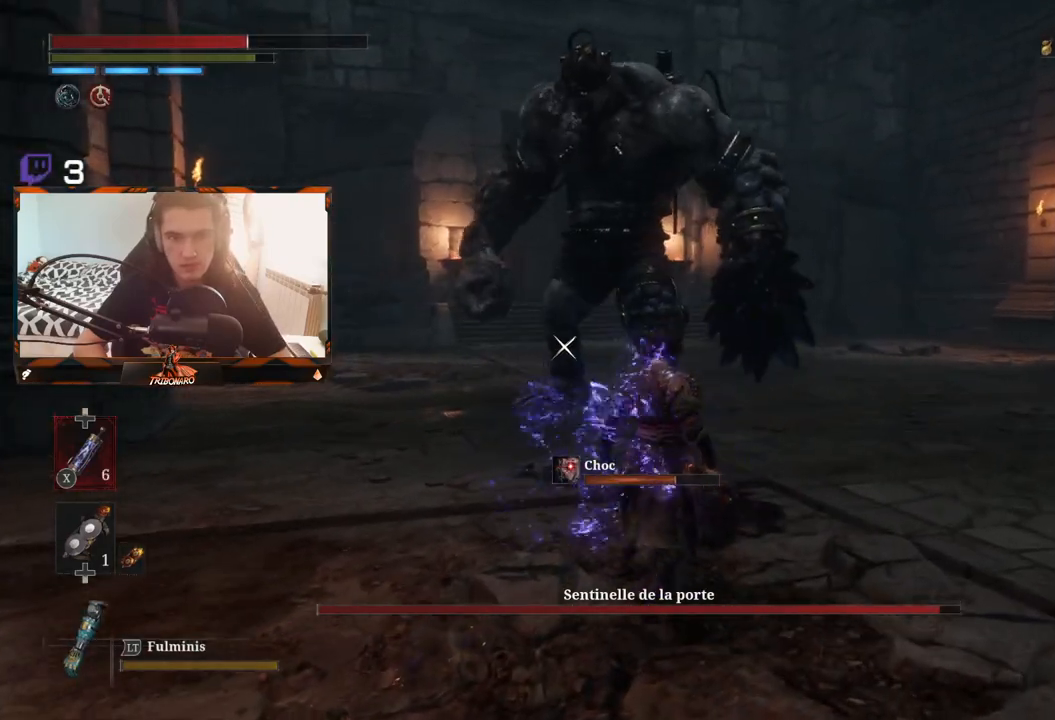
{"buttons": [], "left_stick": "up-right", "right_stick": "center", "events": []}
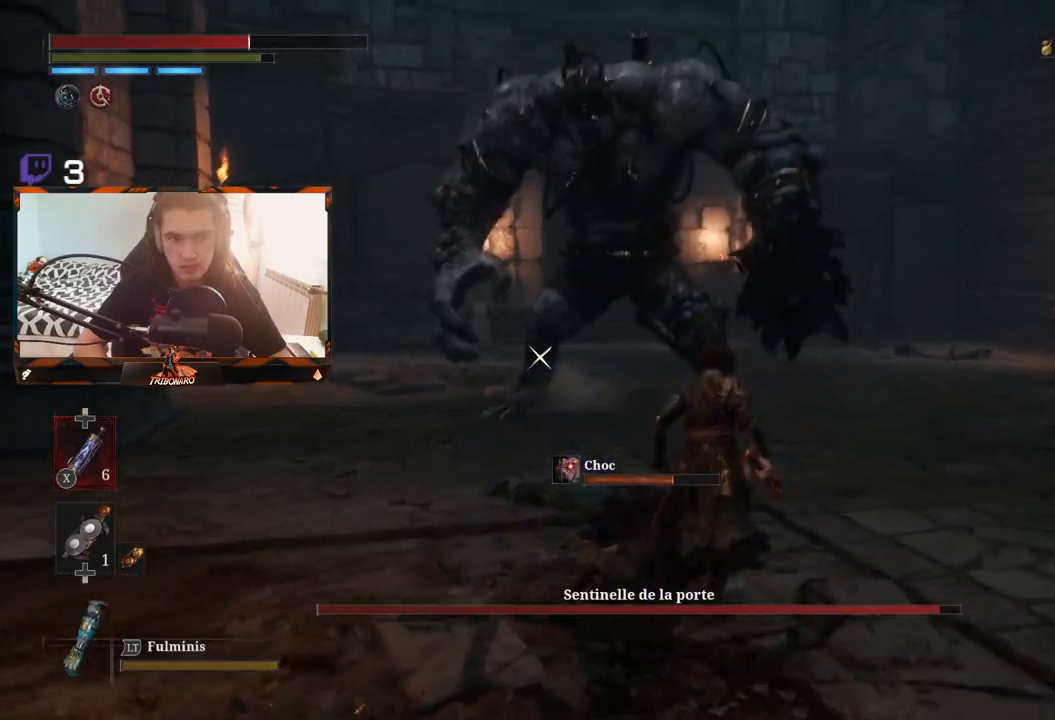
{"buttons": [], "left_stick": "up-right", "right_stick": "center", "events": []}
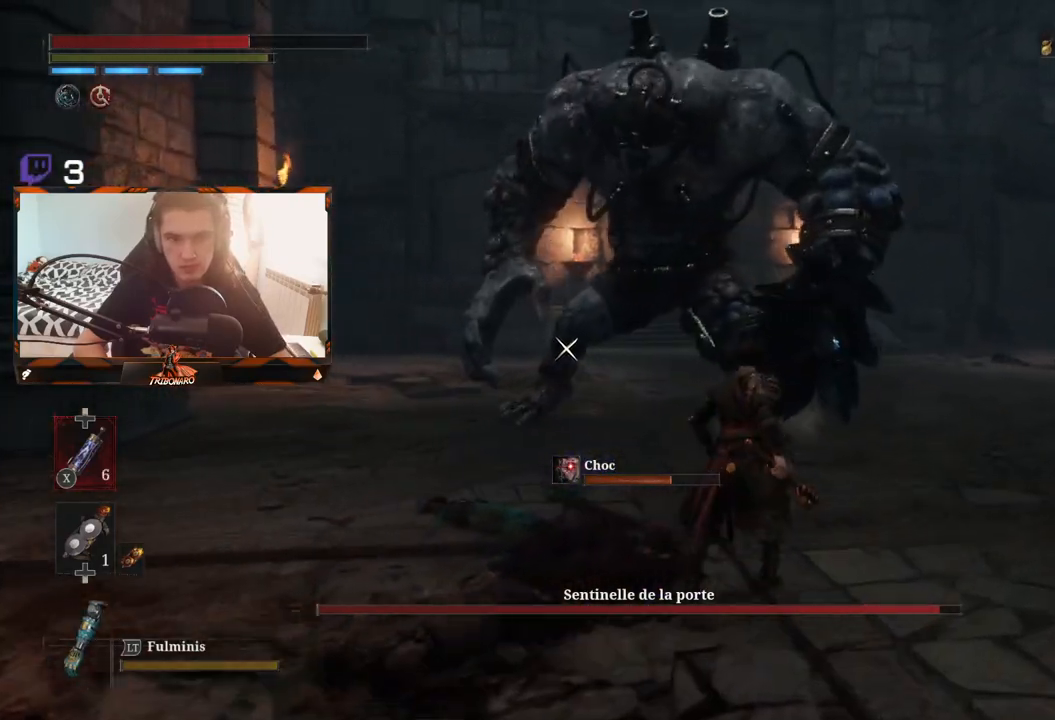
{"buttons": [], "left_stick": "up", "right_stick": "center", "events": [[367, "left_stick", "up"]]}
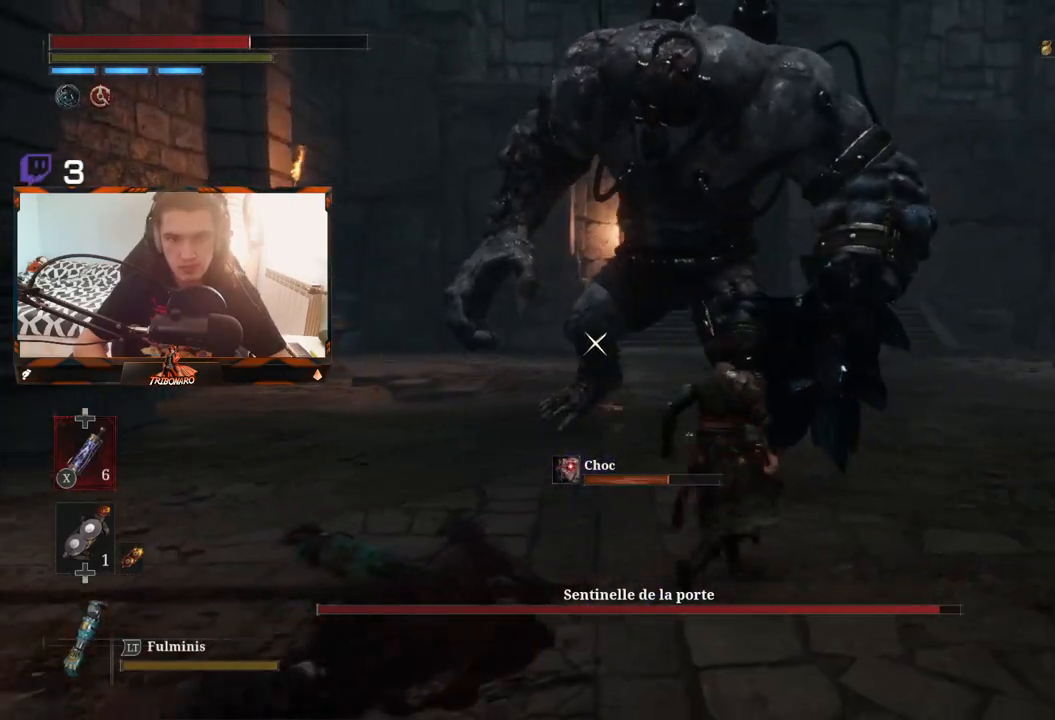
{"buttons": [], "left_stick": "up-left", "right_stick": "center", "events": [[67, "left_stick", "up-left"]]}
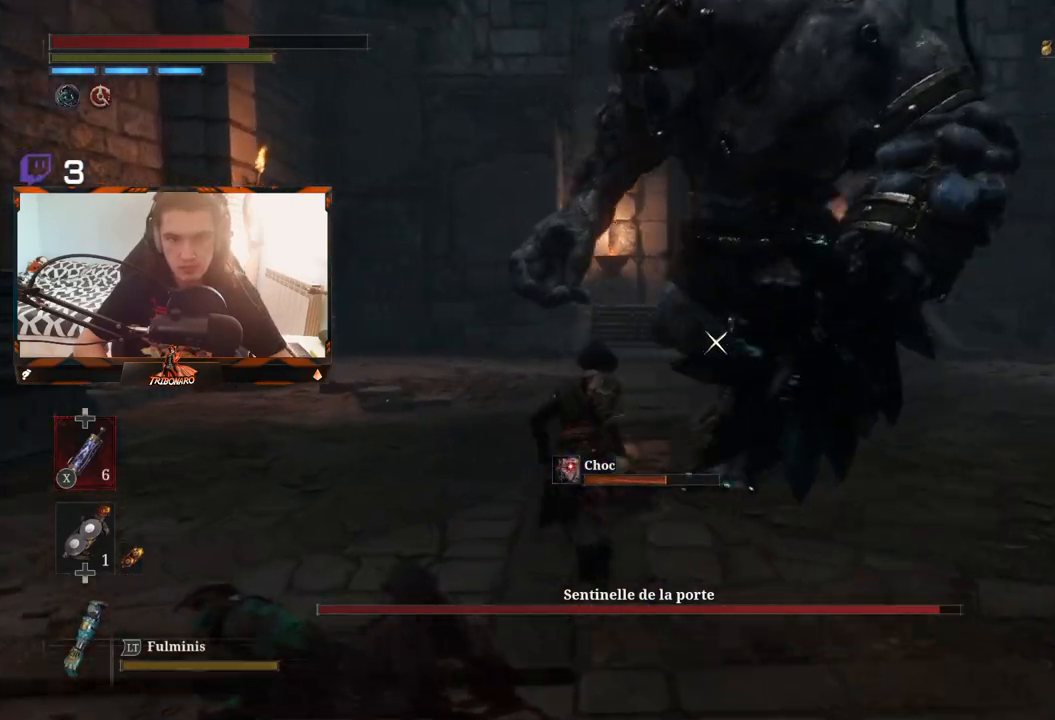
{"buttons": [], "left_stick": "up-left", "right_stick": "center", "events": []}
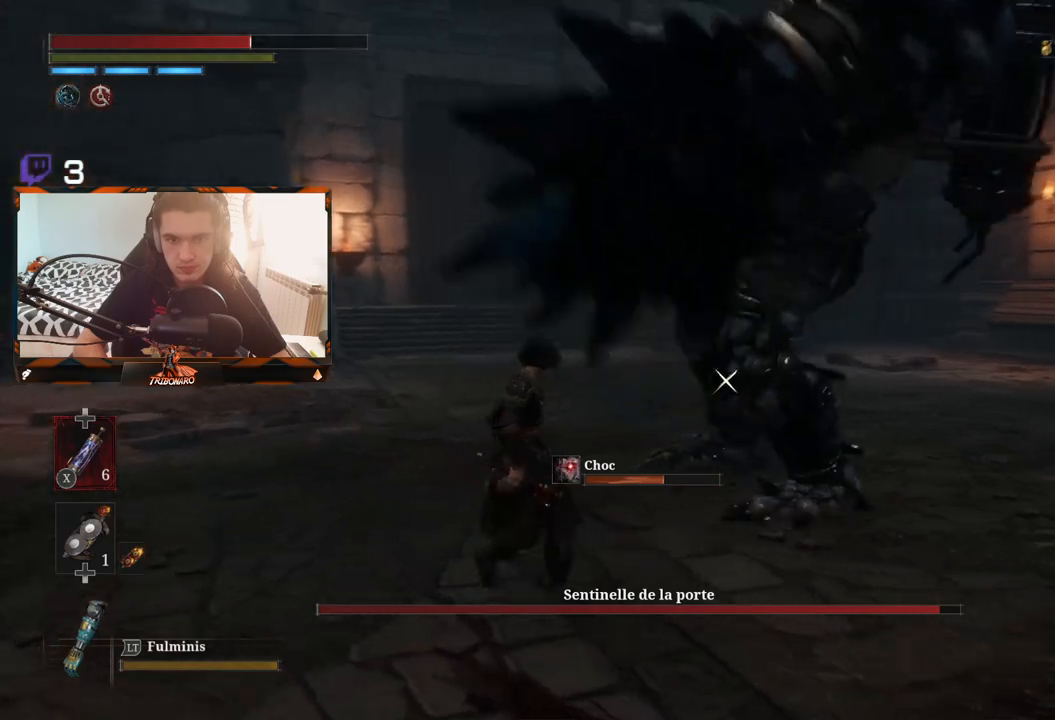
{"buttons": [], "left_stick": "up-left", "right_stick": "center", "events": []}
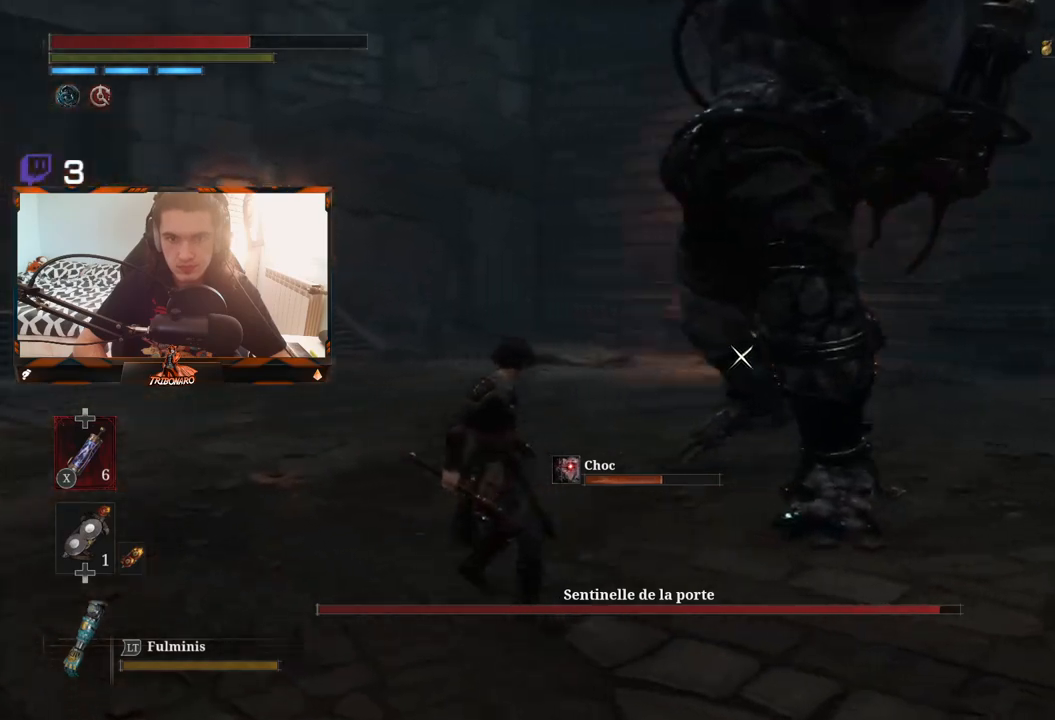
{"buttons": ["B"], "left_stick": "up-left", "right_stick": "center", "events": [[417, "B", "down"]]}
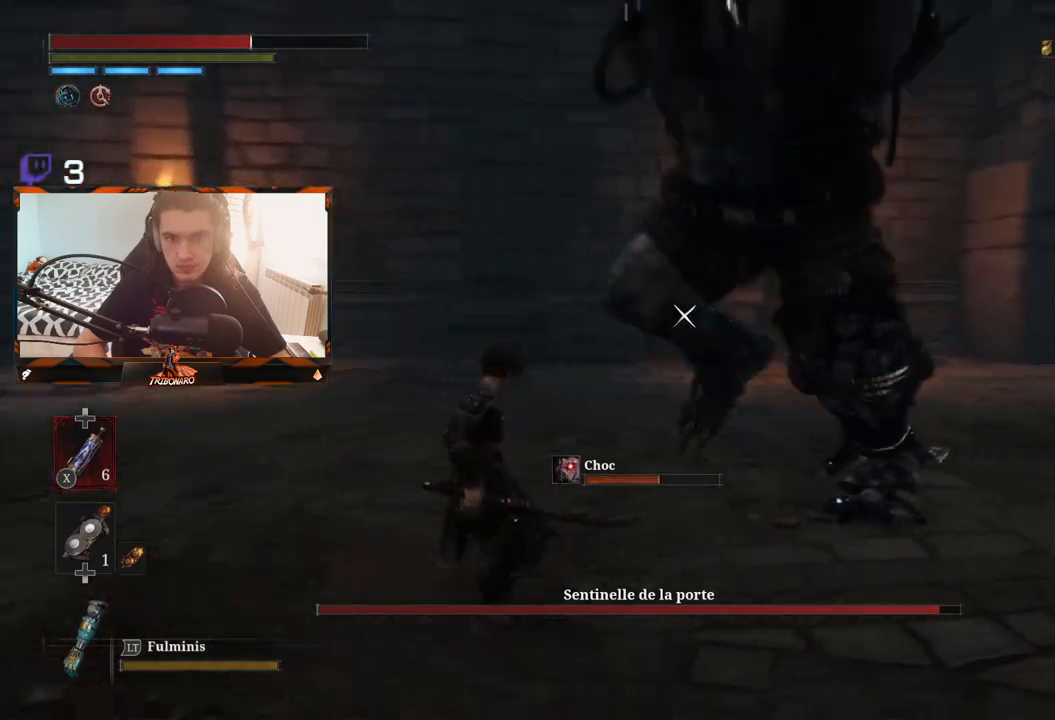
{"buttons": [], "left_stick": "up-left", "right_stick": "center", "events": [[117, "B", "up"]]}
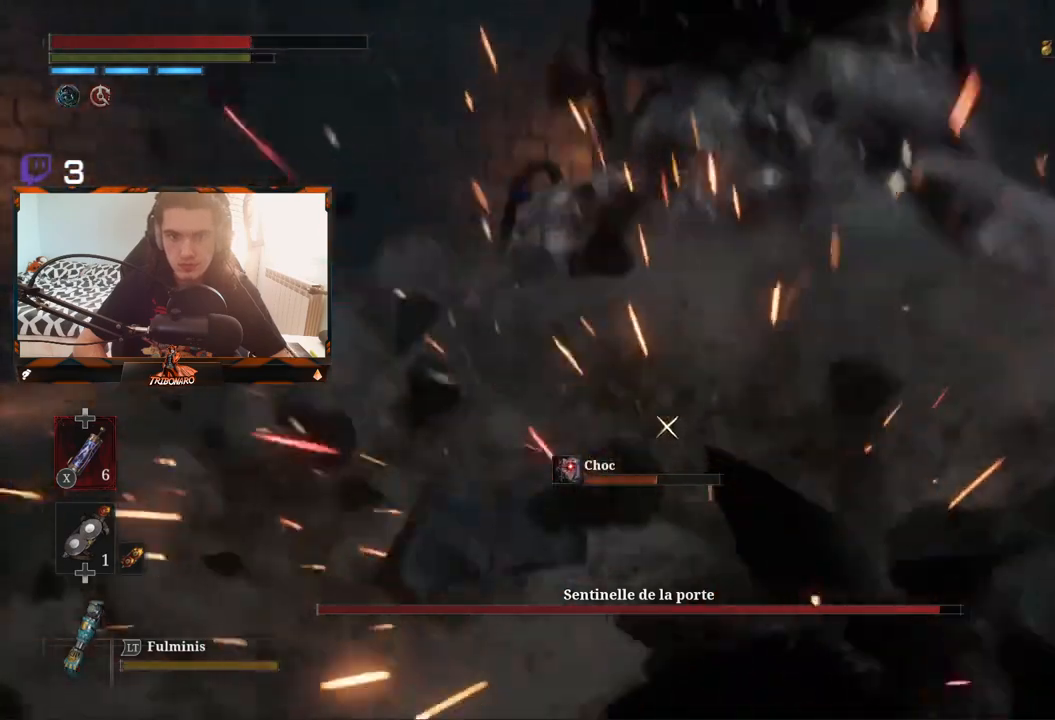
{"buttons": [], "left_stick": "up-left", "right_stick": "center", "events": []}
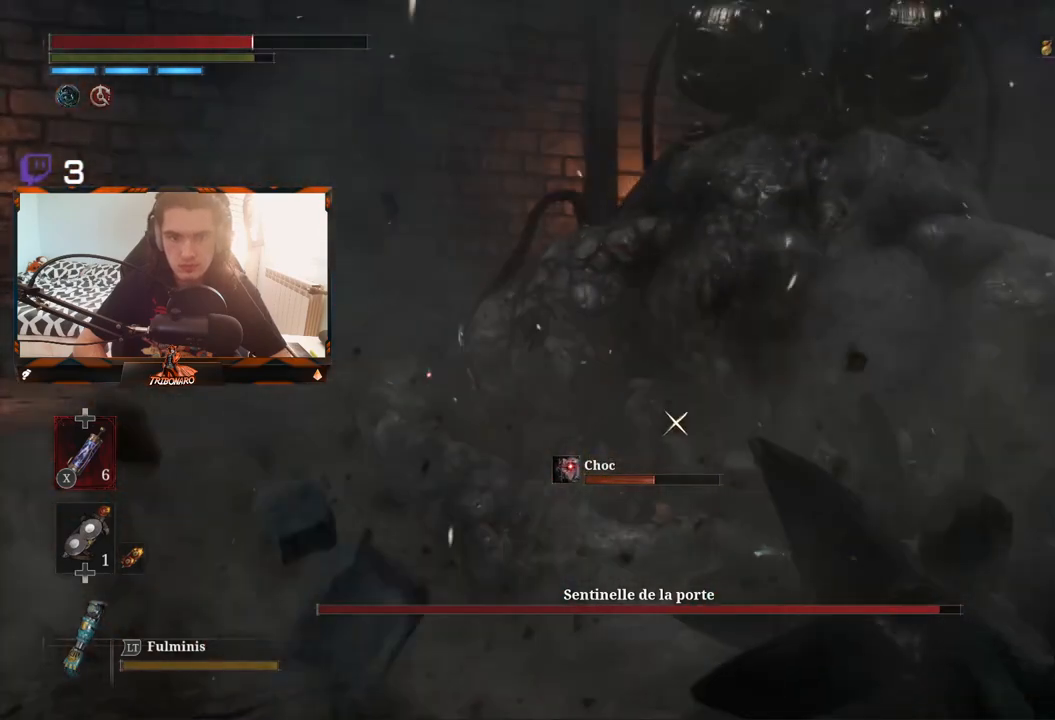
{"buttons": [], "left_stick": "up-left", "right_stick": "center", "events": []}
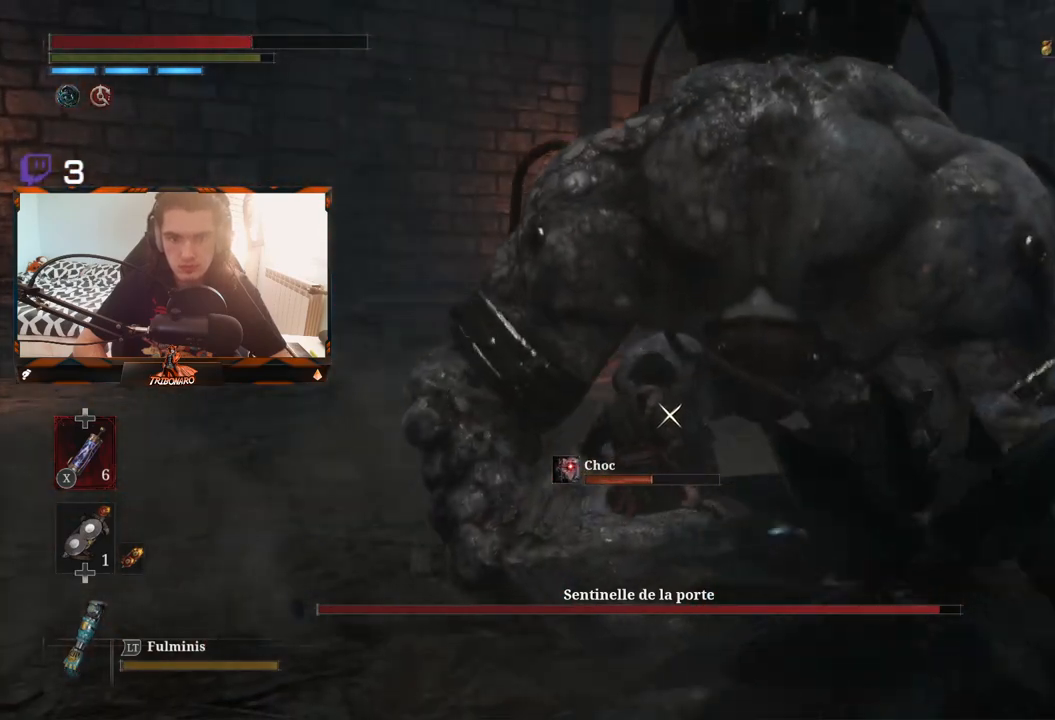
{"buttons": [], "left_stick": "up-left", "right_stick": "center", "events": [[17, "R1", "down"], [100, "R1", "up"]]}
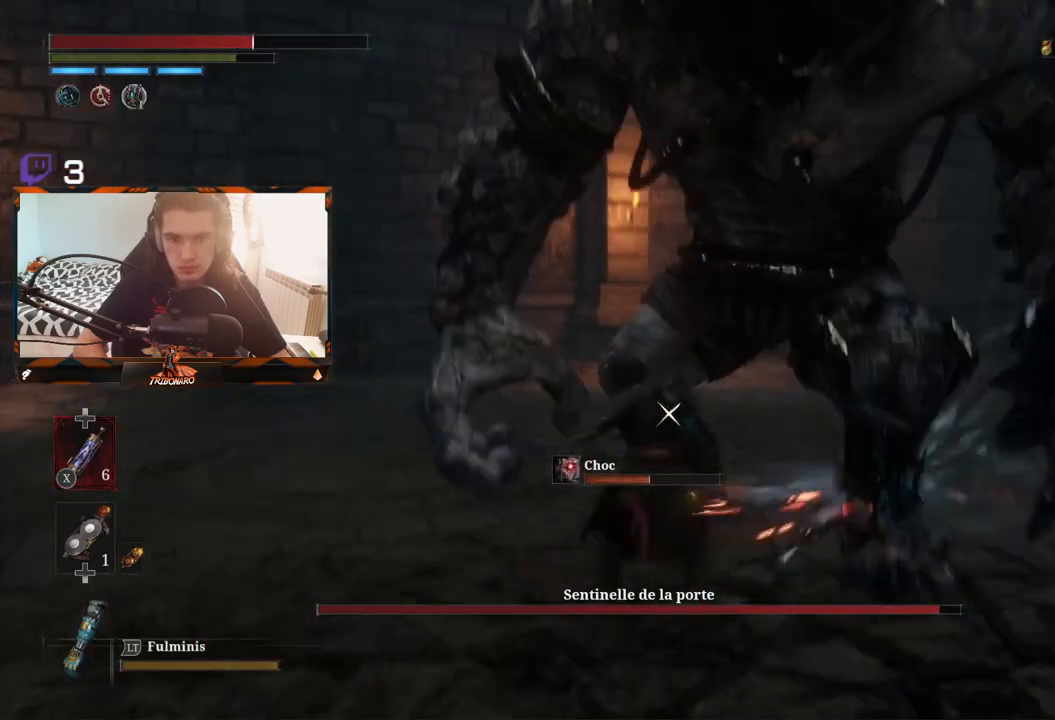
{"buttons": [], "left_stick": "up-left", "right_stick": "center", "events": []}
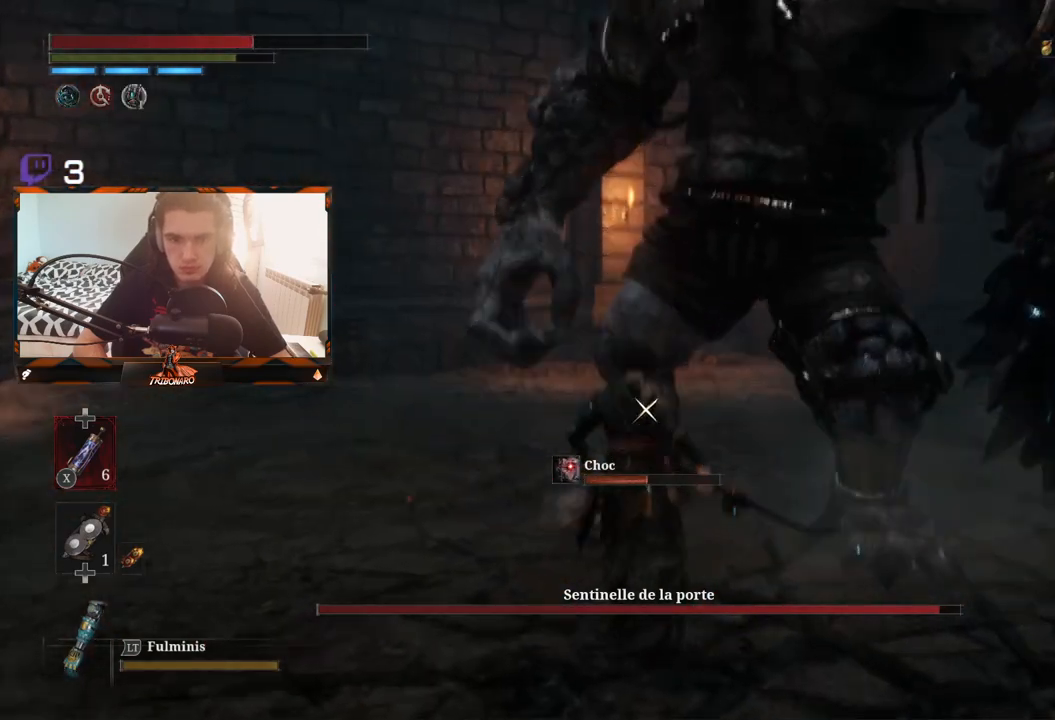
{"buttons": [], "left_stick": "up-left", "right_stick": "center", "events": []}
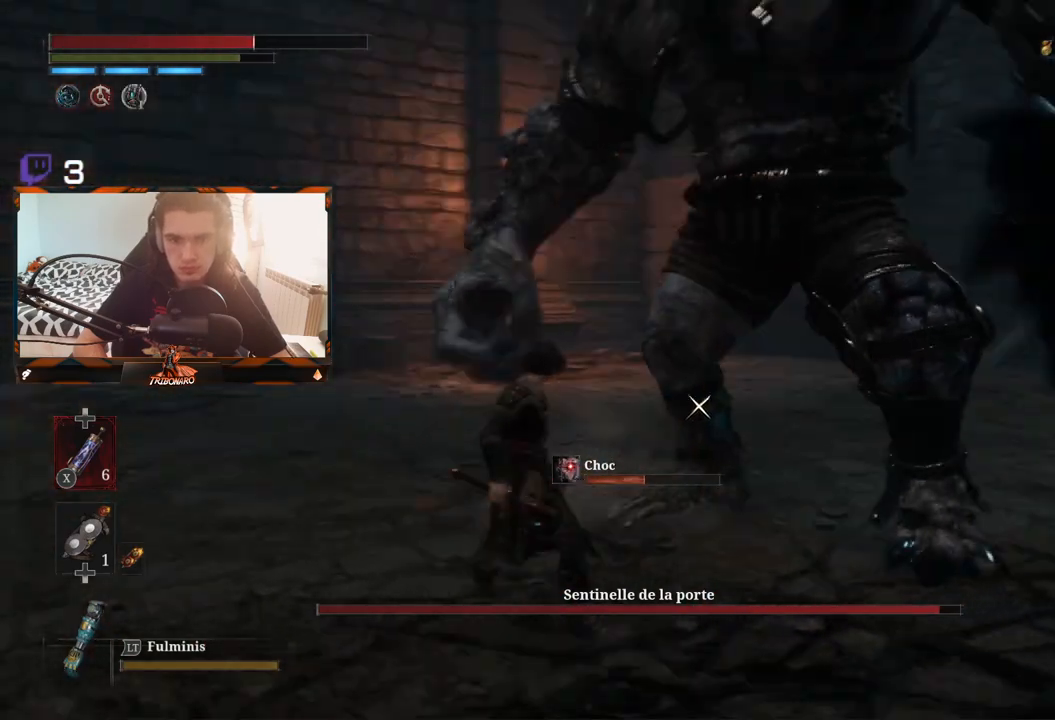
{"buttons": [], "left_stick": "up-left", "right_stick": "center", "events": []}
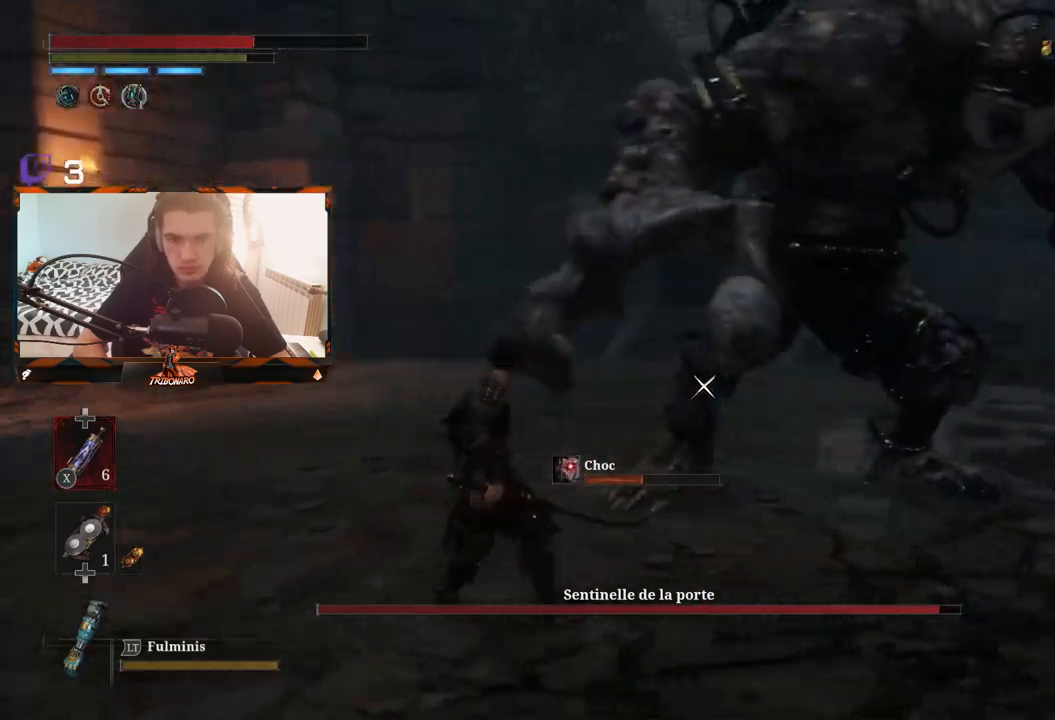
{"buttons": [], "left_stick": "up-left", "right_stick": "center", "events": []}
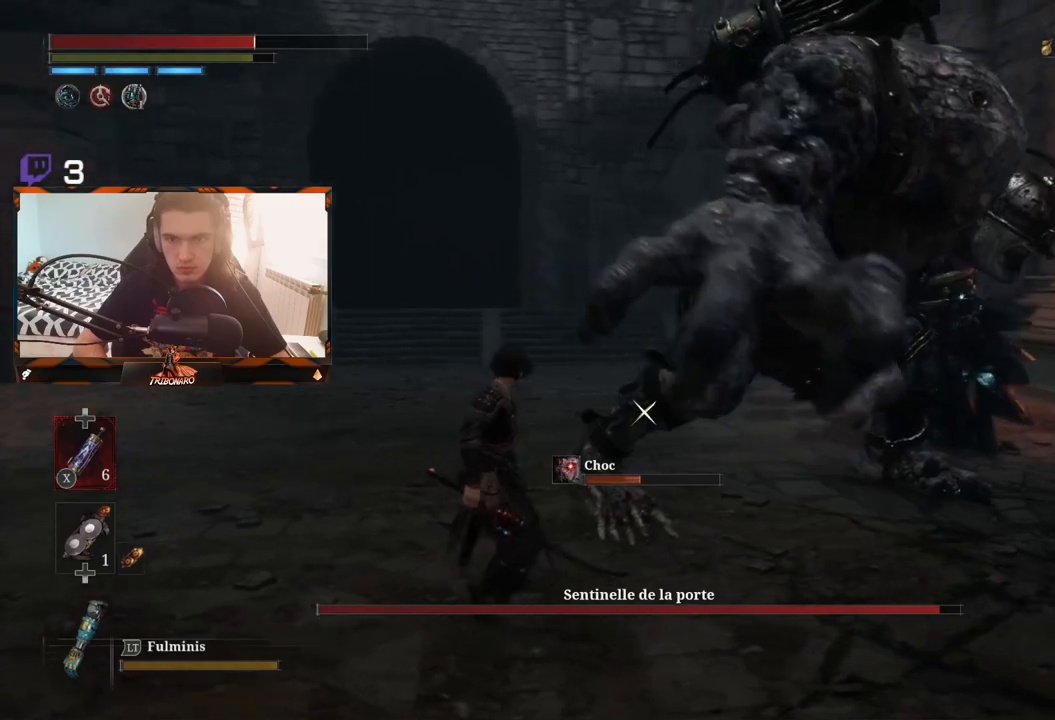
{"buttons": [], "left_stick": "up-left", "right_stick": "center", "events": []}
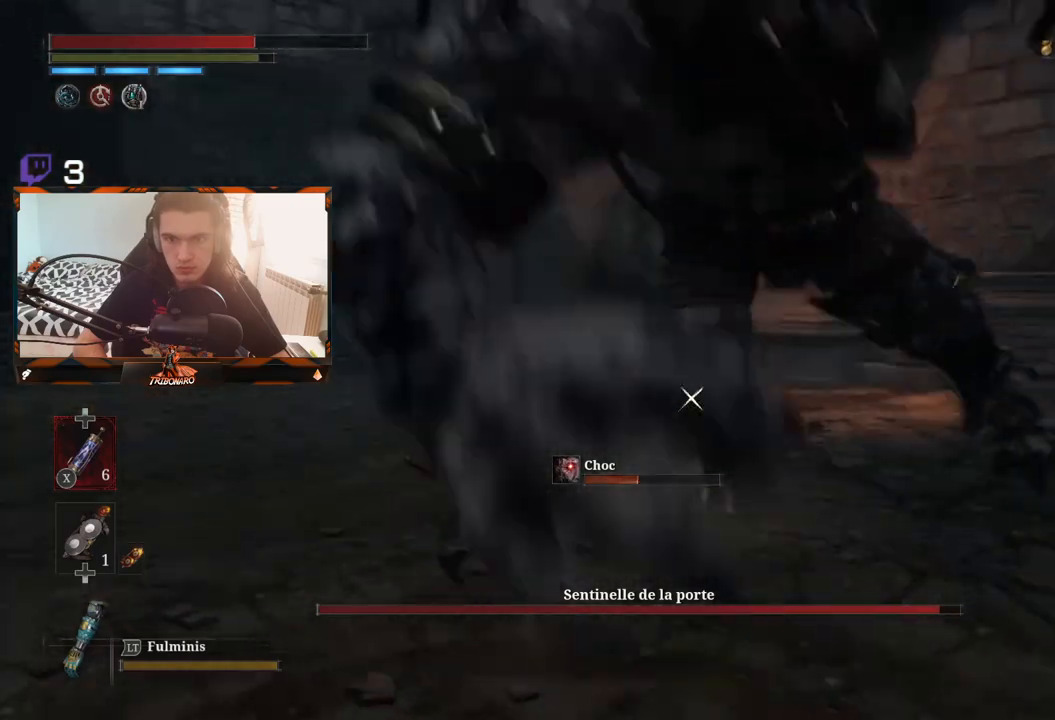
{"buttons": [], "left_stick": "up-left", "right_stick": "center", "events": [[33, "B", "down"], [167, "B", "up"]]}